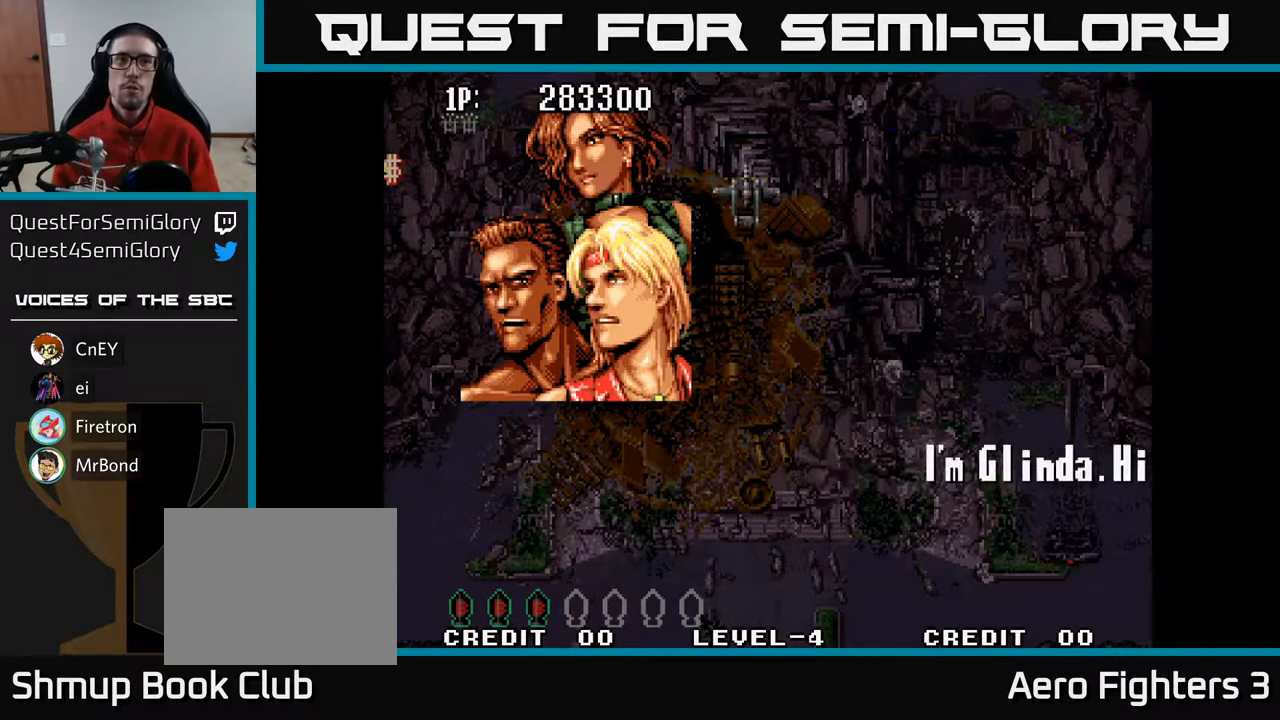
Gameplay with a controller (Xbox layout); each line is a JSON object with the inputs held at the frame after it. "events" lists button and stick changes between this image and that frame as [ms after this image, input, new state], when the widget could be followed in between.
{"buttons": [], "left_stick": "center", "right_stick": "center", "events": [[167, "A", "up"]]}
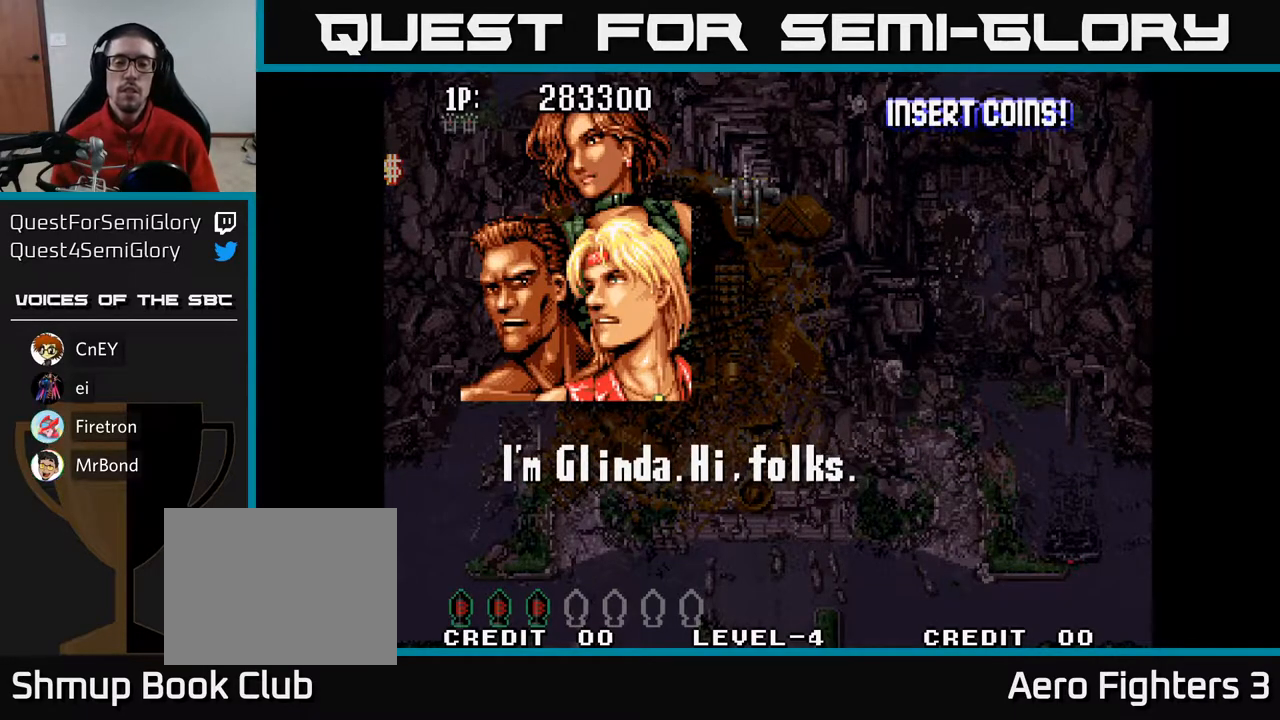
{"buttons": ["A"], "left_stick": "center", "right_stick": "center", "events": [[17, "A", "down"], [367, "A", "up"], [483, "A", "down"]]}
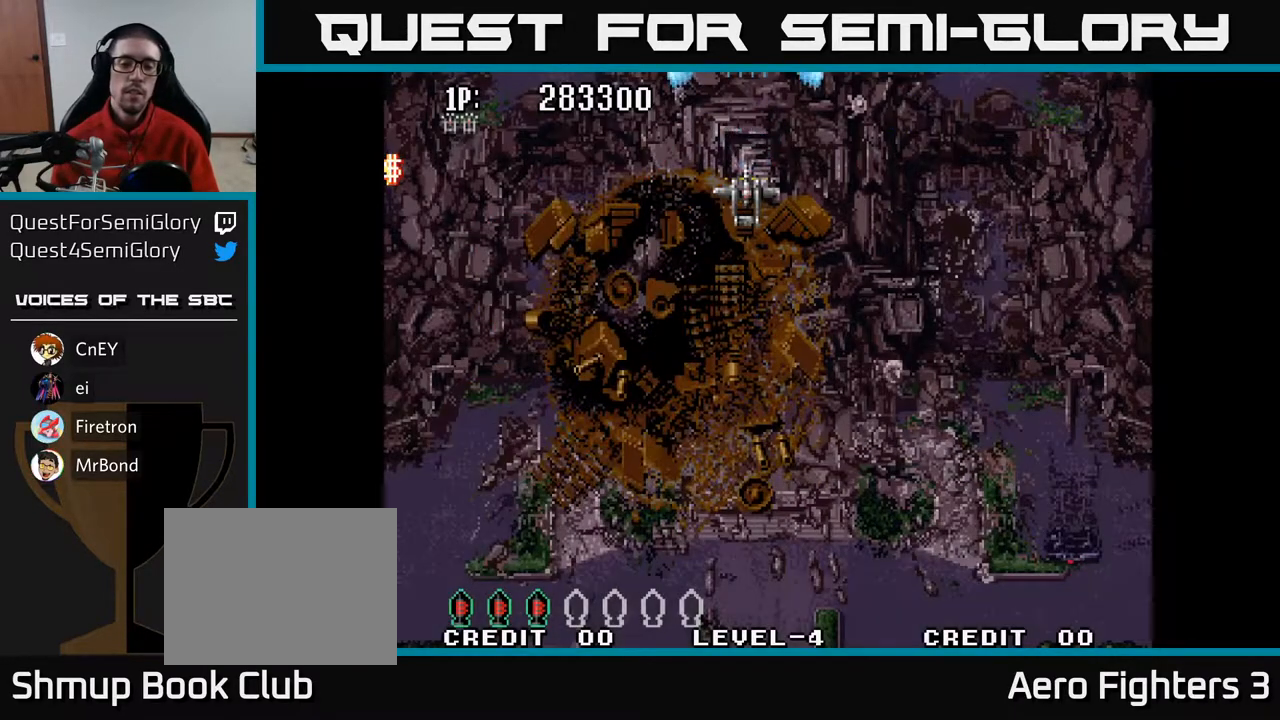
{"buttons": ["A"], "left_stick": "center", "right_stick": "center", "events": [[200, "A", "up"], [233, "A", "down"]]}
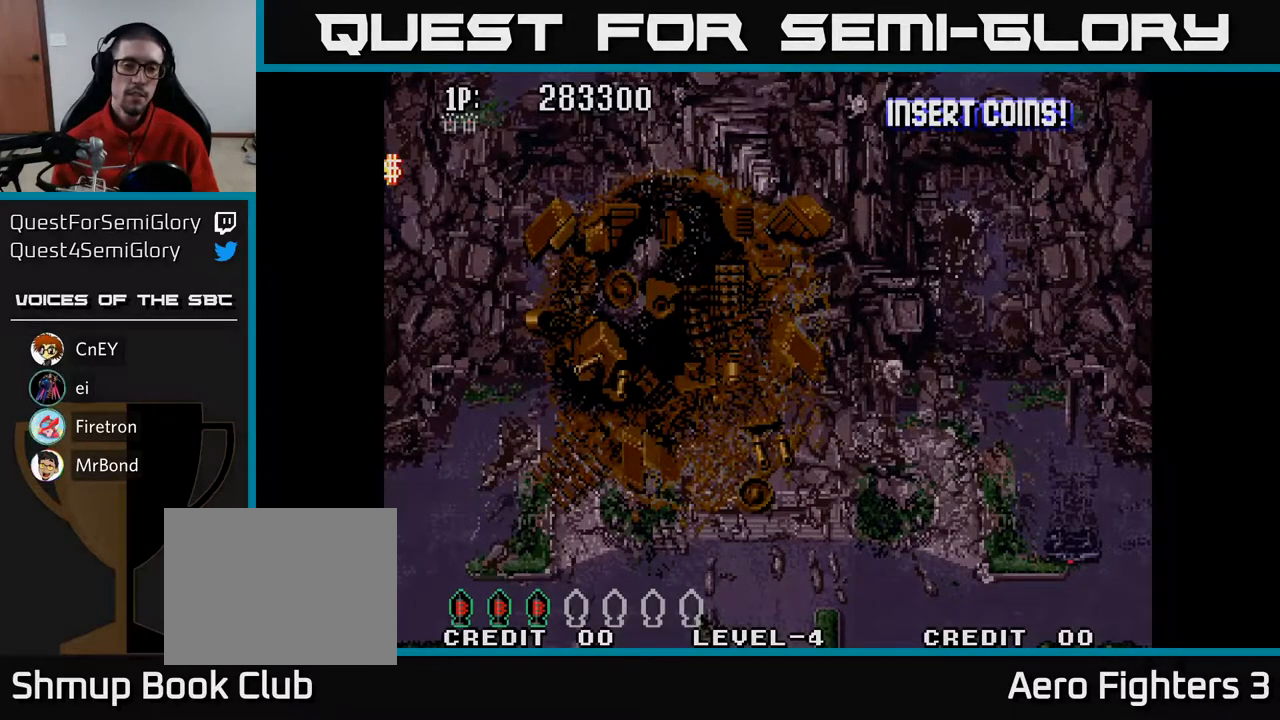
{"buttons": [], "left_stick": "center", "right_stick": "center", "events": [[217, "A", "up"]]}
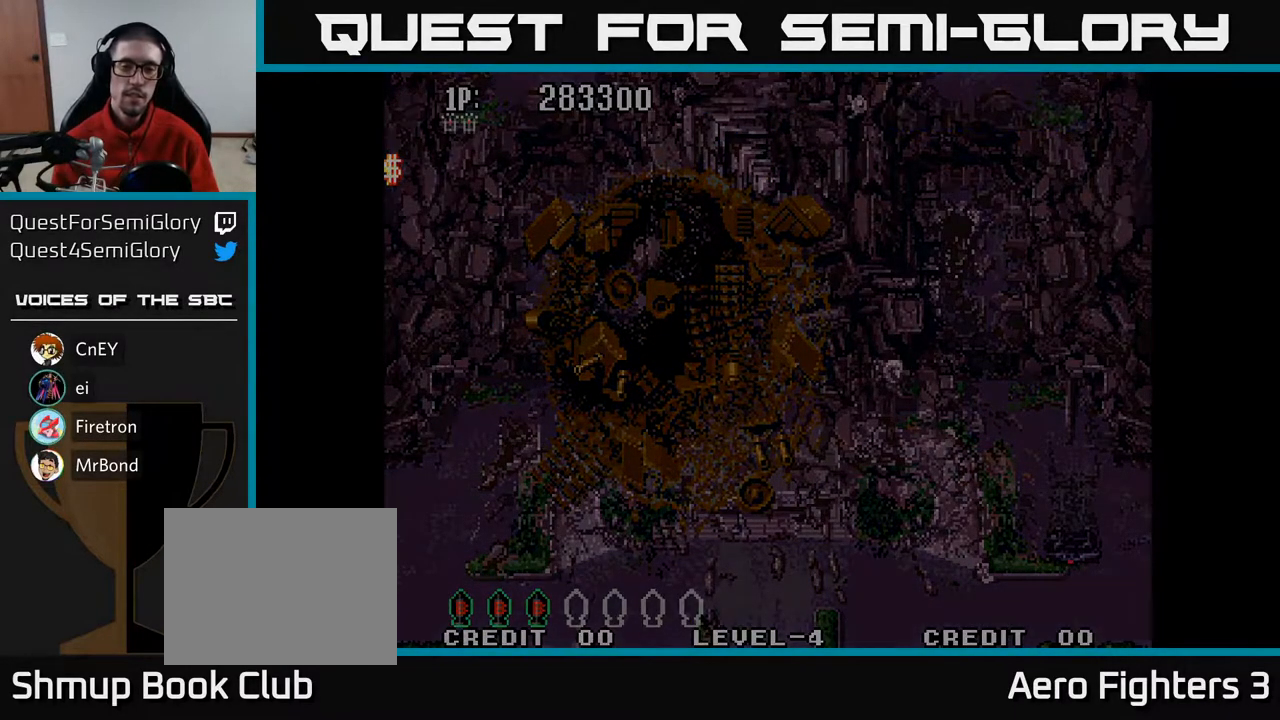
{"buttons": [], "left_stick": "center", "right_stick": "center", "events": []}
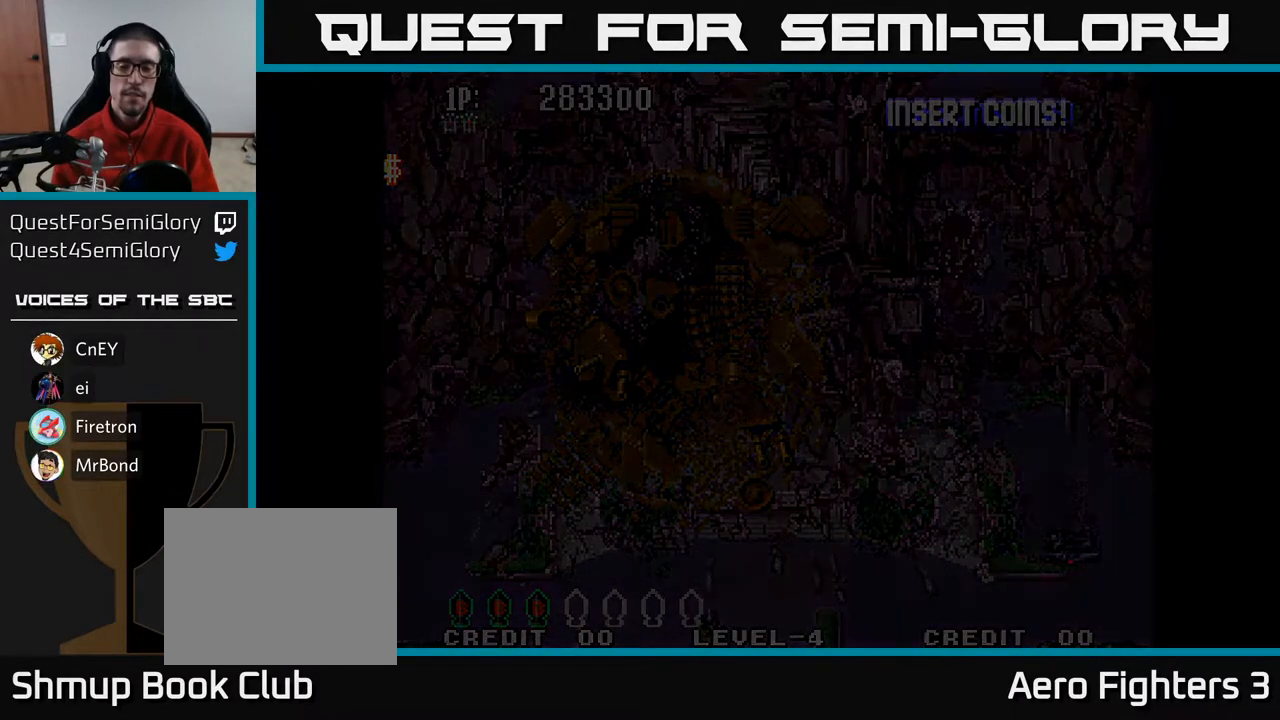
{"buttons": [], "left_stick": "center", "right_stick": "center", "events": []}
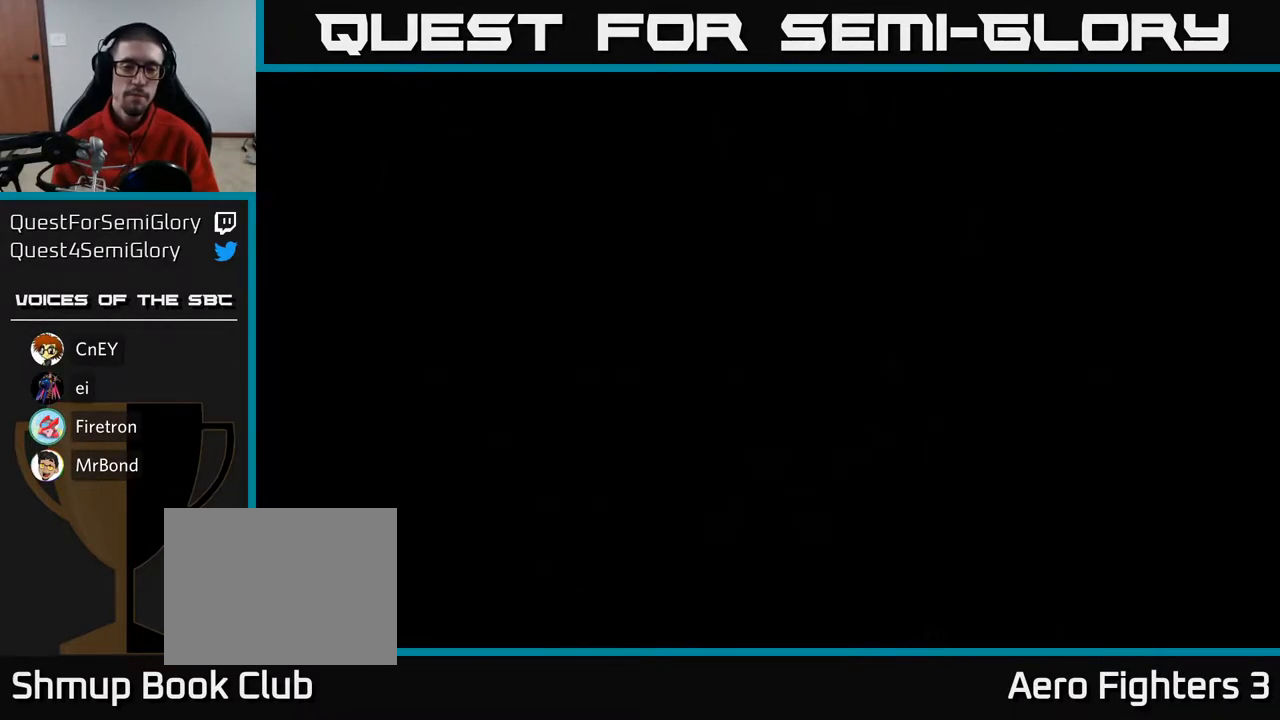
{"buttons": [], "left_stick": "center", "right_stick": "center", "events": []}
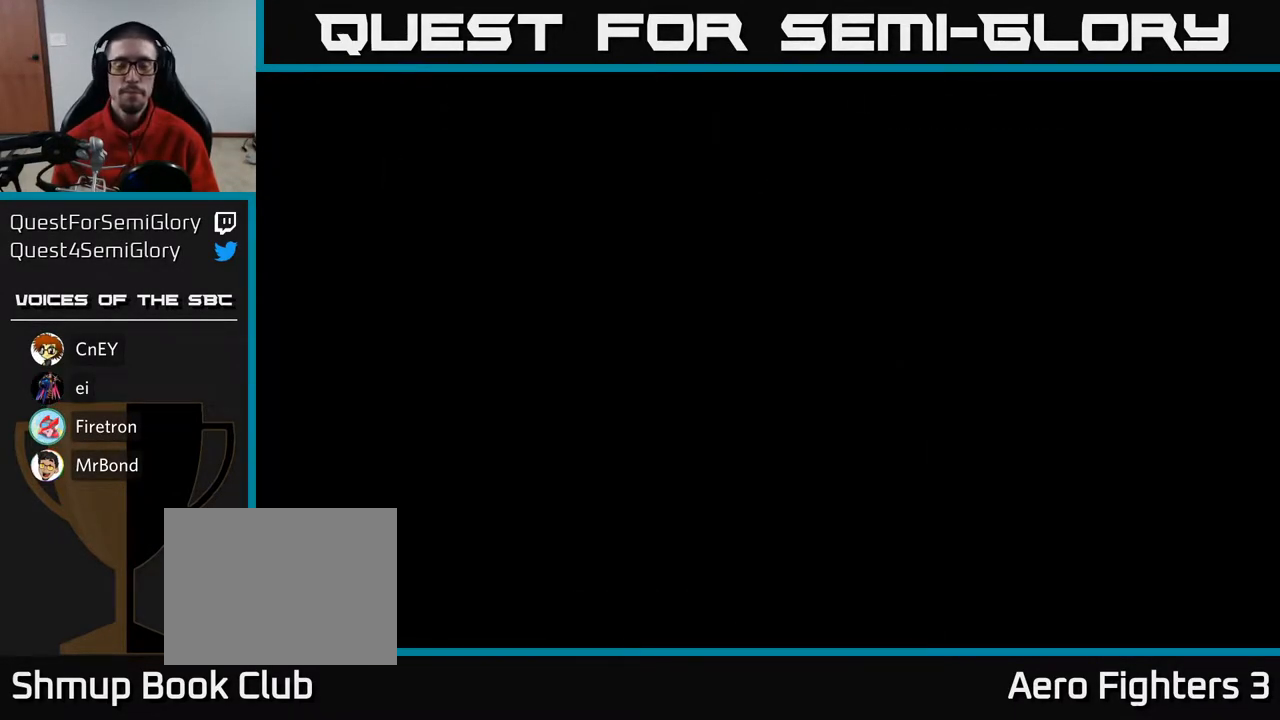
{"buttons": ["A"], "left_stick": "center", "right_stick": "center", "events": [[450, "A", "down"]]}
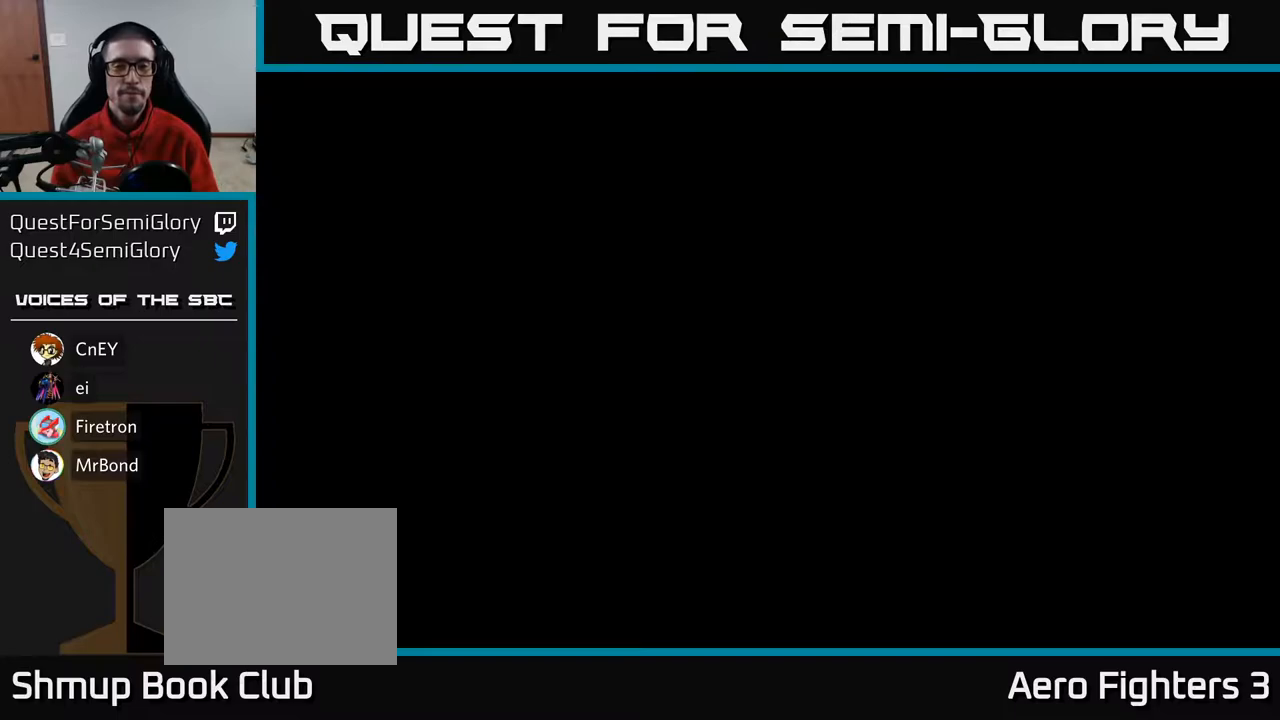
{"buttons": ["A"], "left_stick": "center", "right_stick": "center", "events": []}
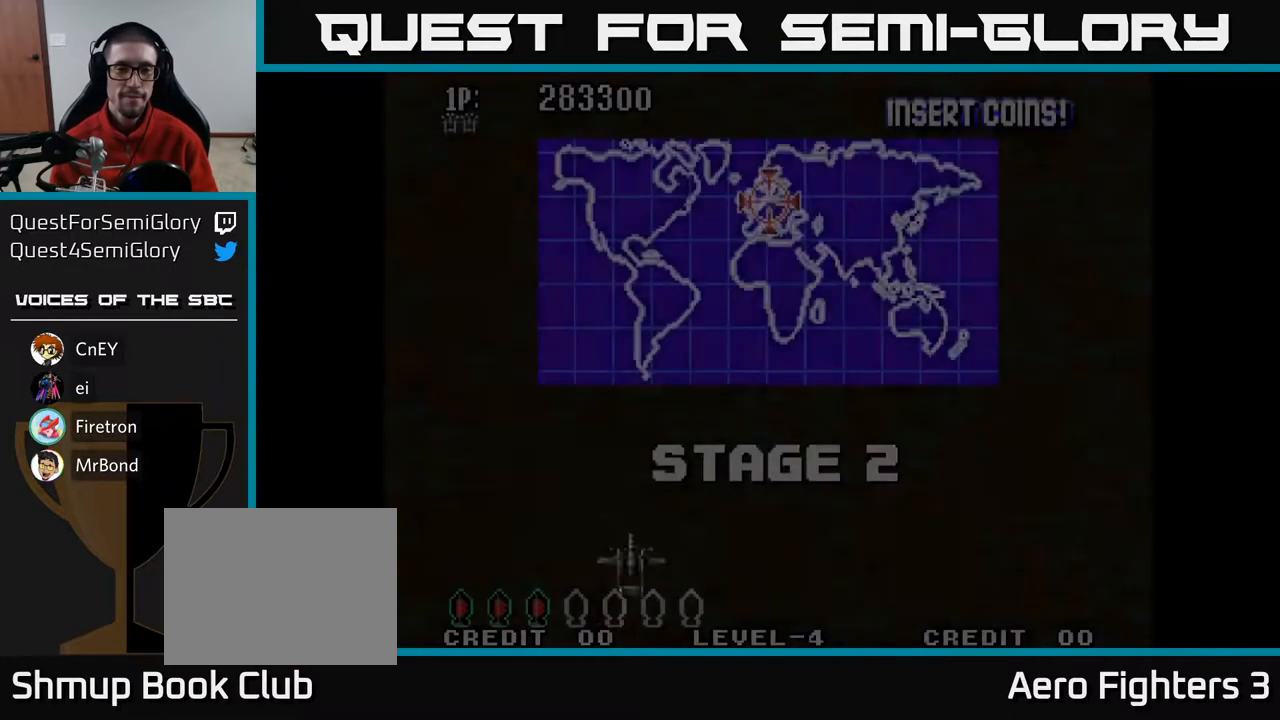
{"buttons": ["A", "DPAD_UP", "DPAD_RIGHT"], "left_stick": "center", "right_stick": "center", "events": [[233, "DPAD_RIGHT", "down"], [383, "DPAD_UP", "down"]]}
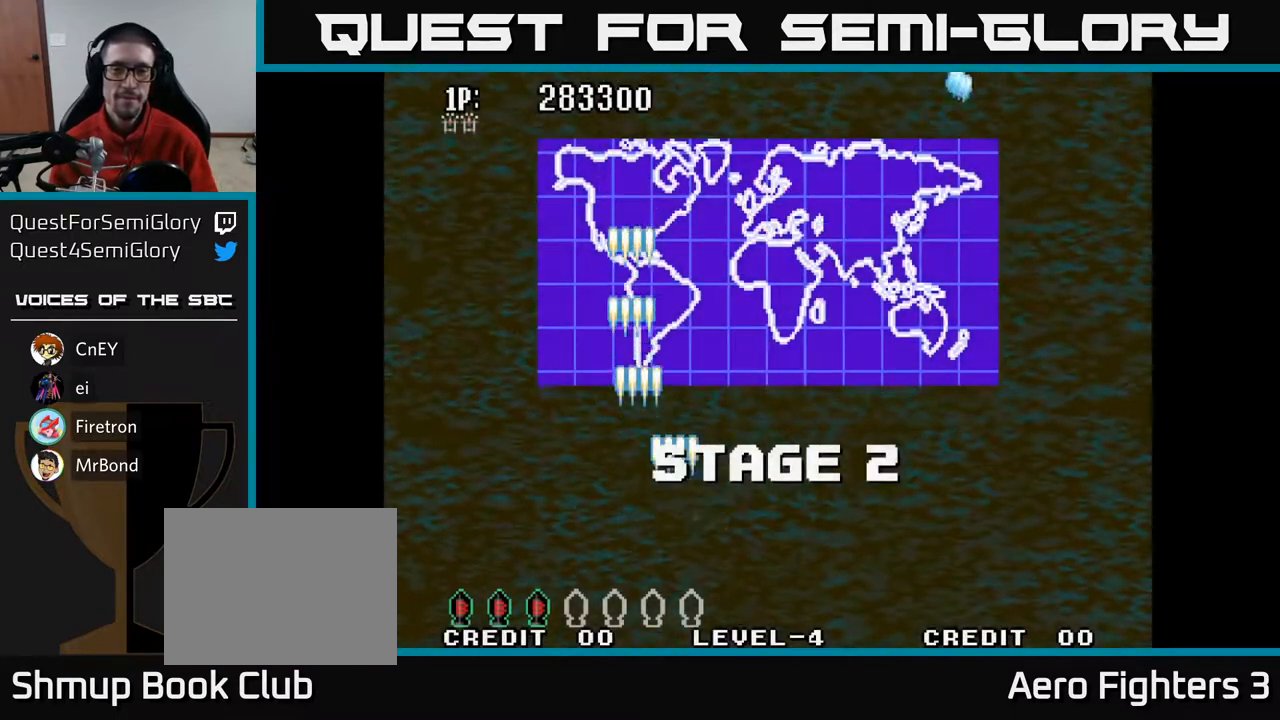
{"buttons": ["A", "DPAD_UP"], "left_stick": "center", "right_stick": "center", "events": [[250, "DPAD_RIGHT", "up"]]}
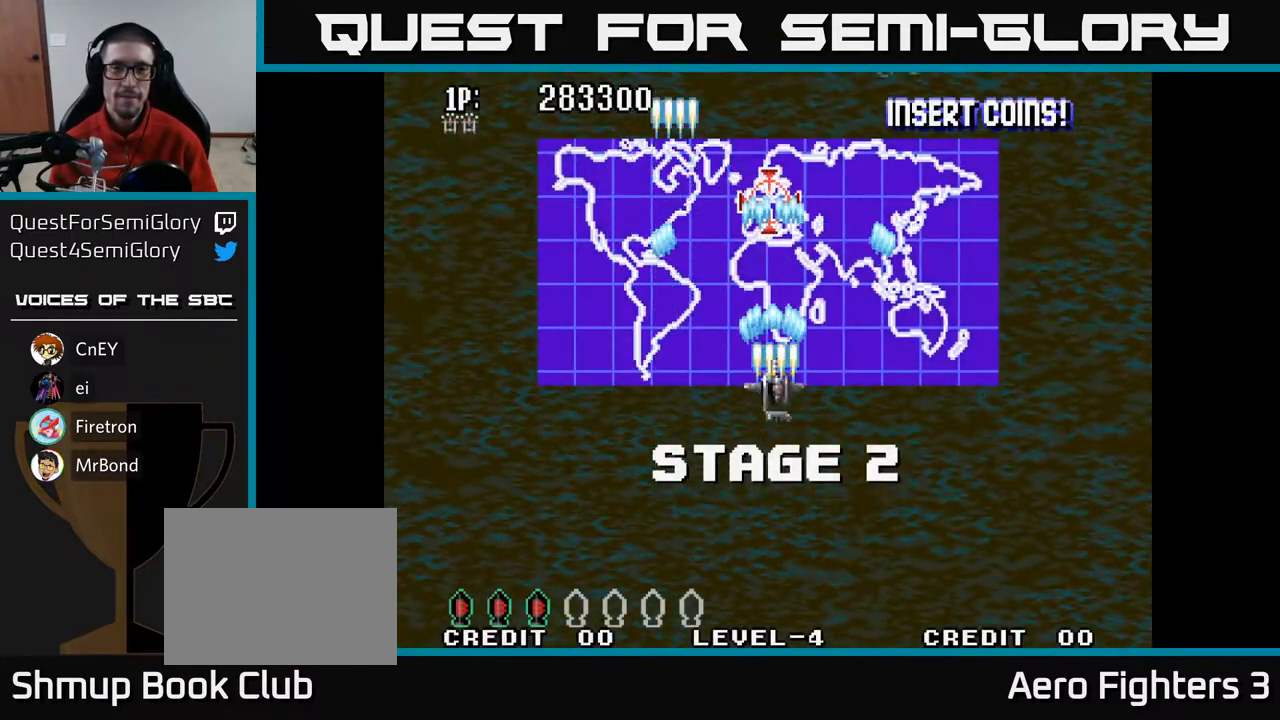
{"buttons": ["A"], "left_stick": "center", "right_stick": "center", "events": [[217, "DPAD_UP", "up"]]}
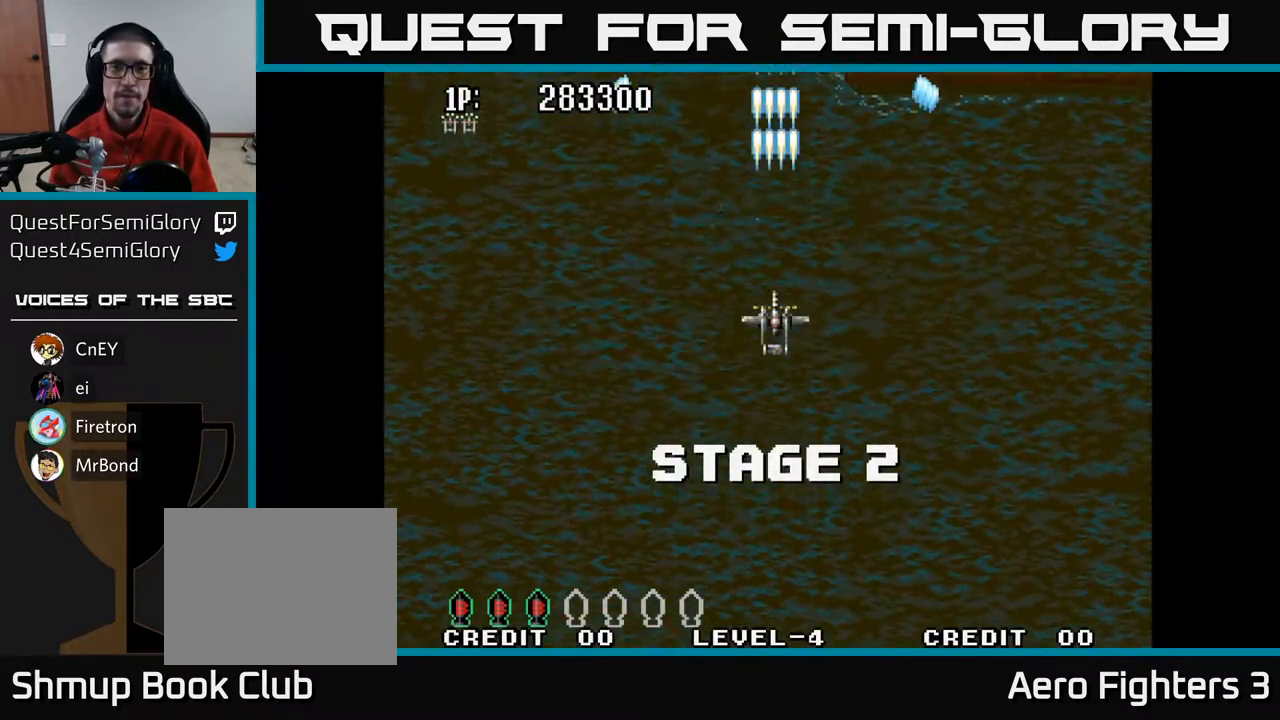
{"buttons": ["A", "DPAD_UP", "DPAD_RIGHT"], "left_stick": "center", "right_stick": "center", "events": [[350, "DPAD_RIGHT", "down"], [500, "DPAD_UP", "down"]]}
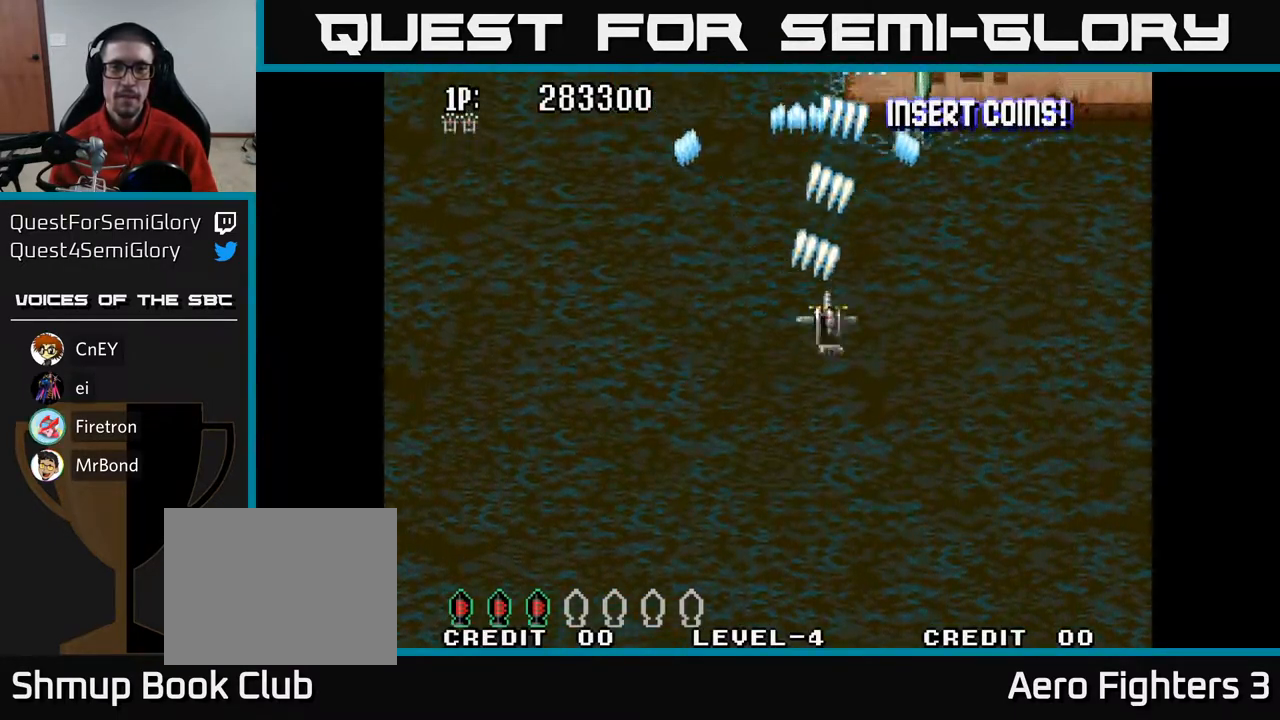
{"buttons": ["A", "DPAD_DOWN"], "left_stick": "center", "right_stick": "center", "events": [[317, "DPAD_RIGHT", "up"], [317, "DPAD_UP", "up"], [450, "DPAD_DOWN", "down"]]}
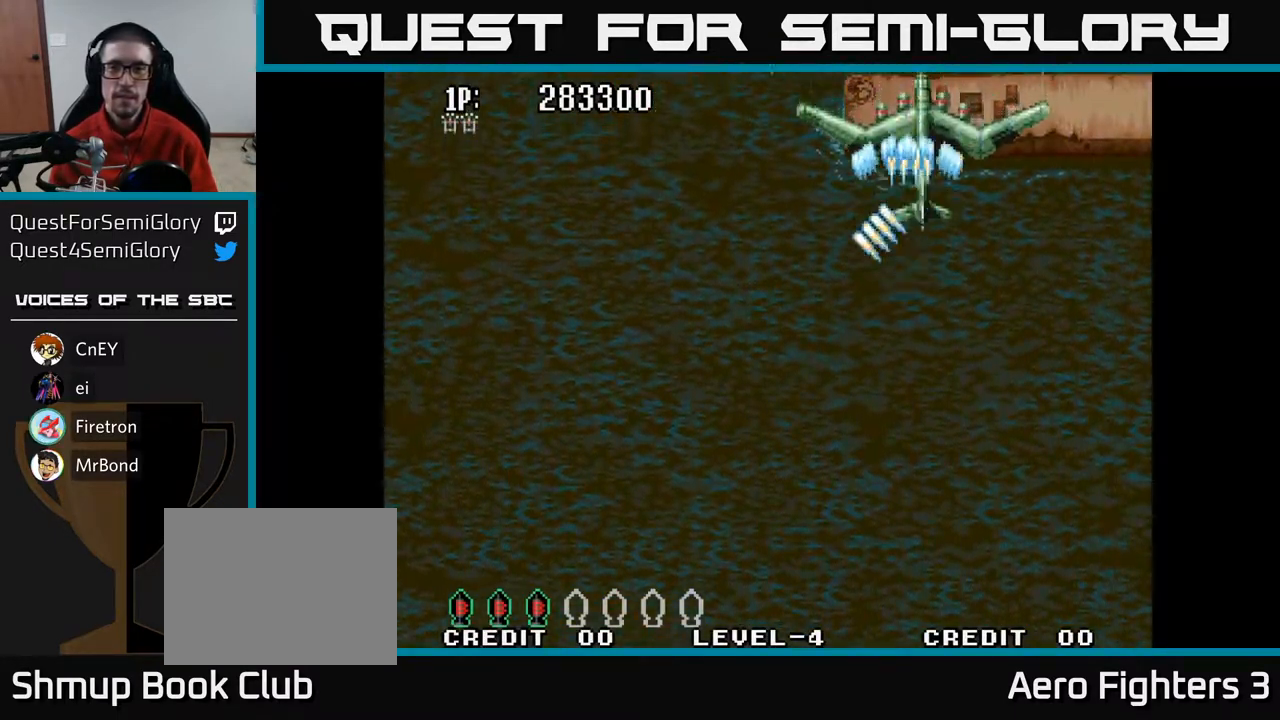
{"buttons": ["A", "DPAD_DOWN", "DPAD_LEFT"], "left_stick": "center", "right_stick": "center", "events": [[67, "DPAD_DOWN", "up"], [150, "DPAD_DOWN", "down"], [267, "DPAD_DOWN", "up"], [333, "DPAD_LEFT", "down"], [367, "DPAD_DOWN", "down"]]}
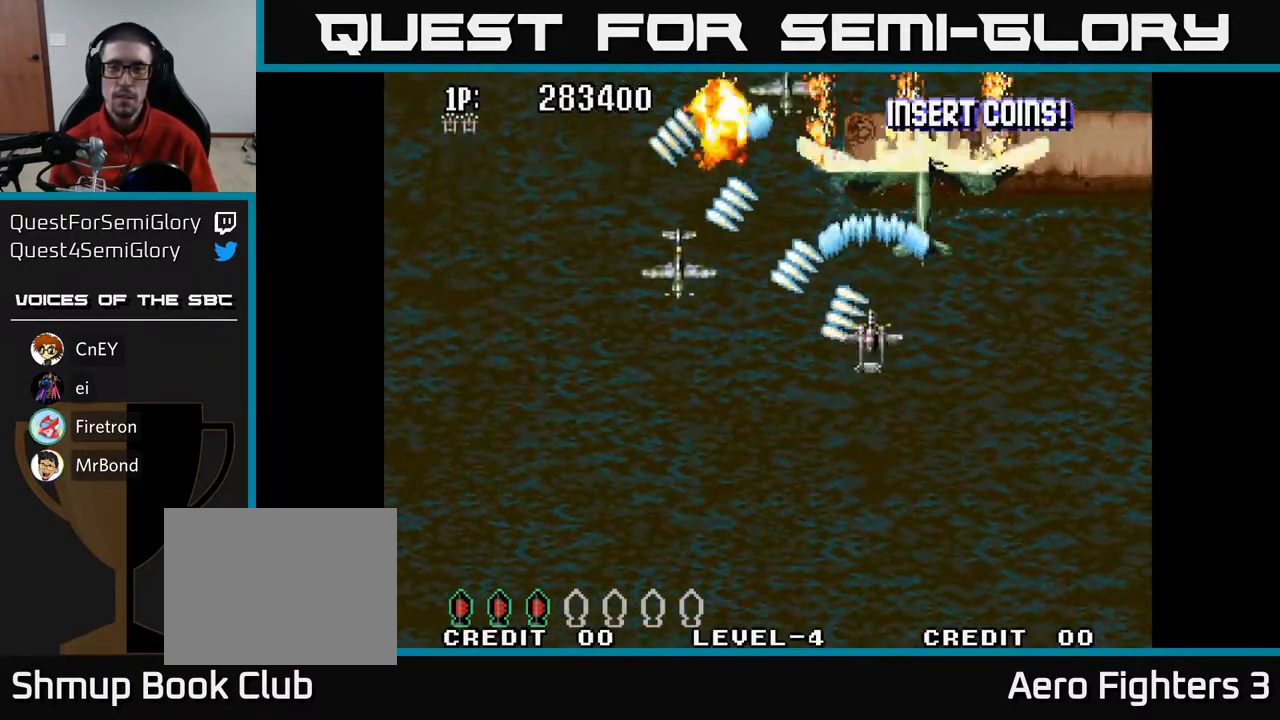
{"buttons": ["A", "DPAD_UP", "DPAD_LEFT"], "left_stick": "center", "right_stick": "center", "events": [[167, "DPAD_LEFT", "up"], [250, "DPAD_RIGHT", "down"], [283, "DPAD_RIGHT", "up"], [383, "DPAD_LEFT", "down"], [450, "DPAD_DOWN", "up"], [500, "DPAD_UP", "down"]]}
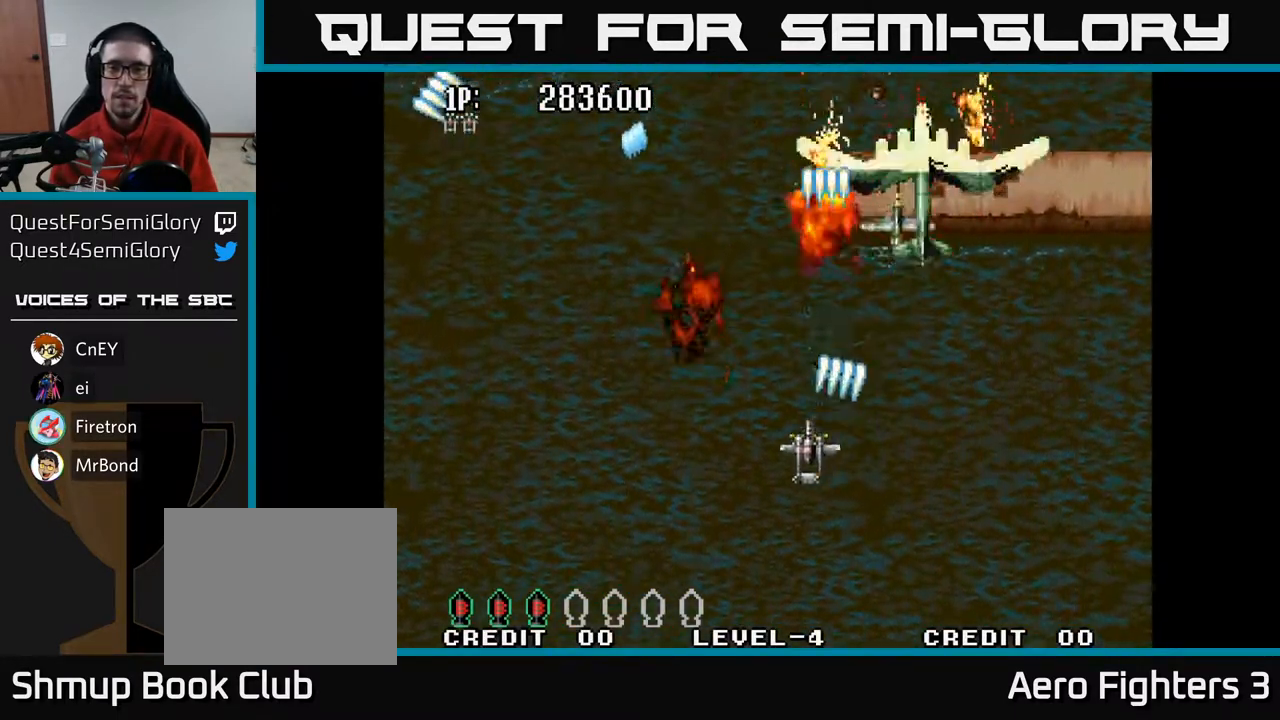
{"buttons": ["A", "DPAD_DOWN"], "left_stick": "center", "right_stick": "center", "events": [[150, "DPAD_LEFT", "up"], [350, "DPAD_UP", "up"], [450, "DPAD_DOWN", "down"]]}
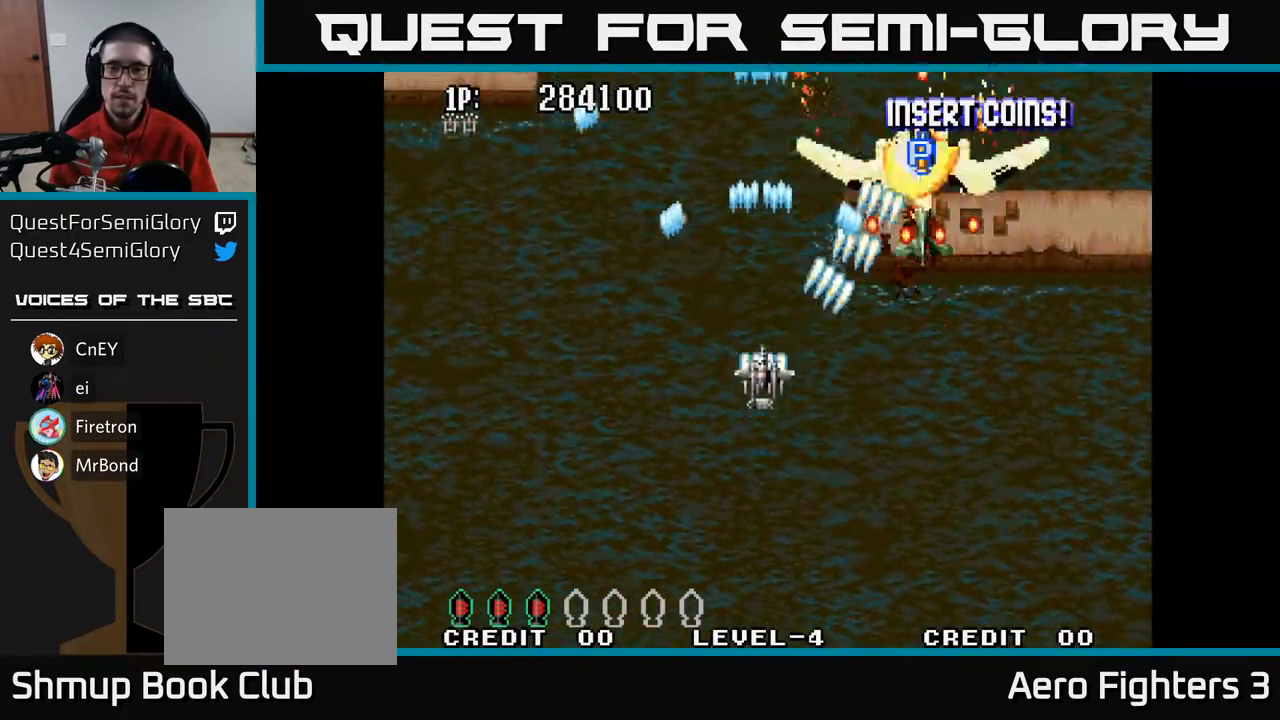
{"buttons": ["A", "DPAD_UP"], "left_stick": "center", "right_stick": "center", "events": [[117, "DPAD_LEFT", "down"], [133, "DPAD_DOWN", "up"], [183, "DPAD_UP", "down"], [433, "DPAD_LEFT", "up"]]}
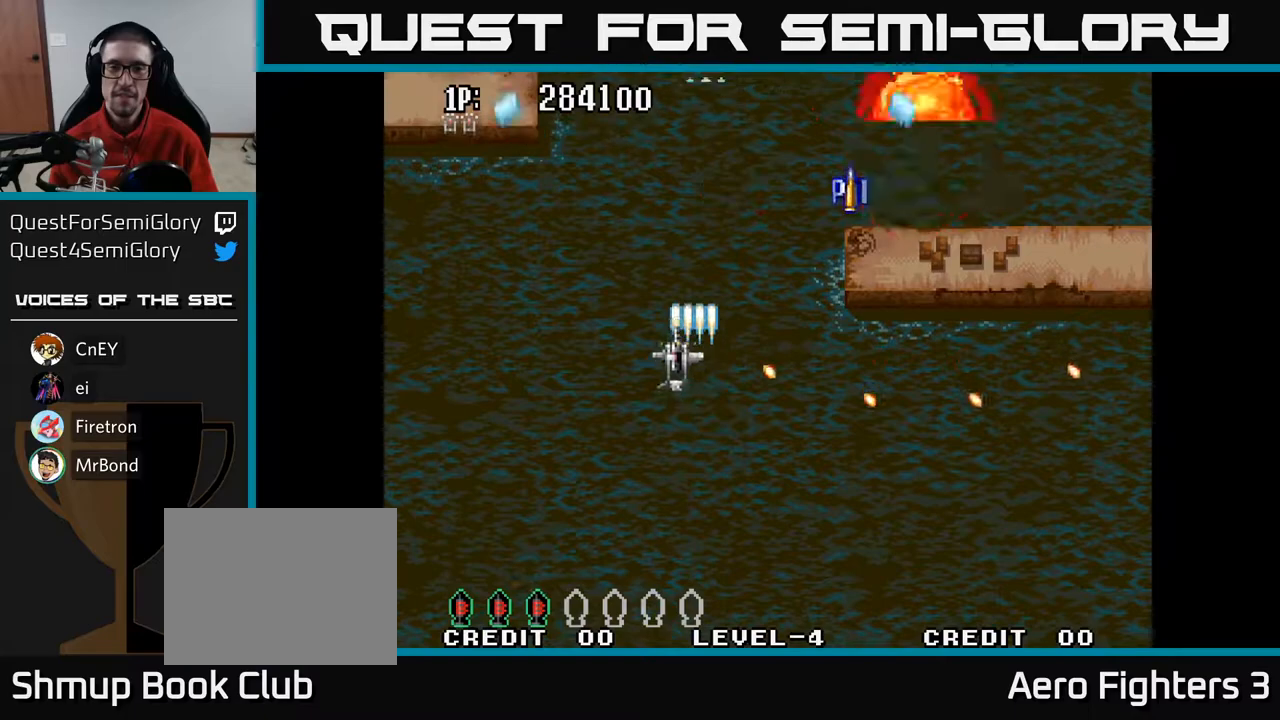
{"buttons": ["A", "DPAD_RIGHT"], "left_stick": "center", "right_stick": "center", "events": [[33, "DPAD_RIGHT", "down"], [83, "DPAD_UP", "up"], [150, "DPAD_DOWN", "down"], [200, "DPAD_RIGHT", "up"], [500, "DPAD_DOWN", "up"], [500, "DPAD_RIGHT", "down"]]}
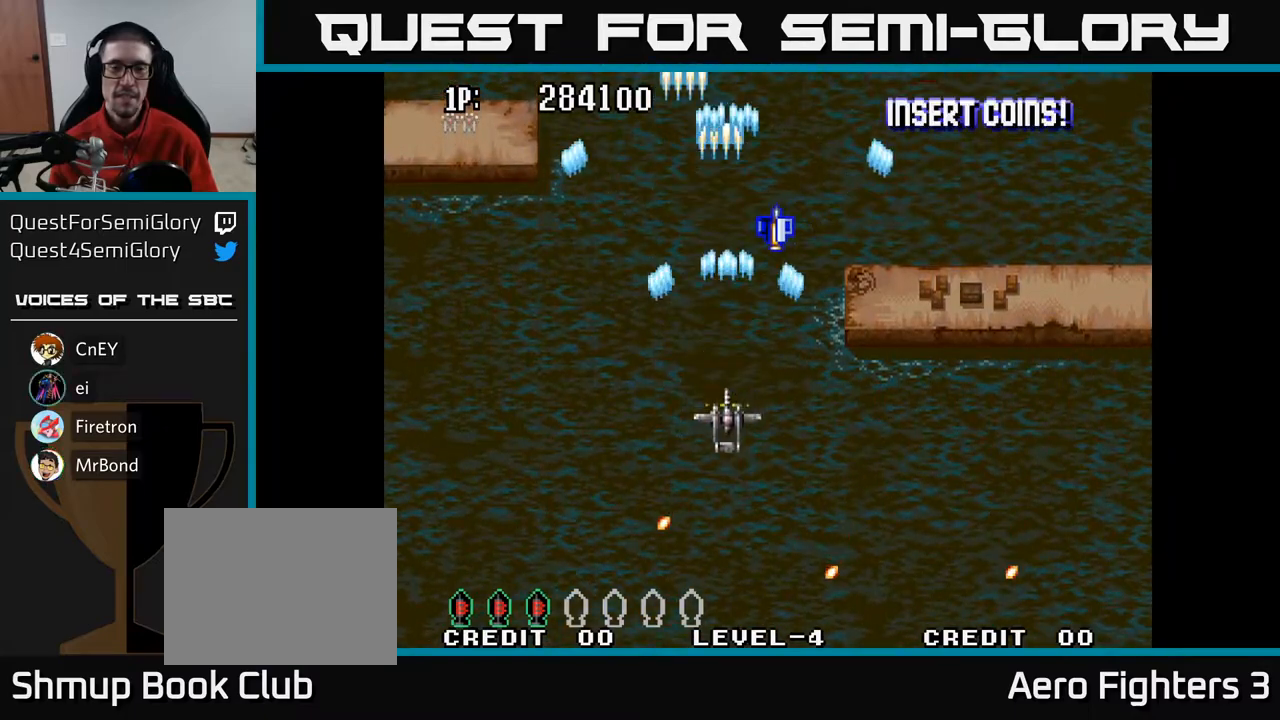
{"buttons": ["A", "DPAD_UP"], "left_stick": "center", "right_stick": "center", "events": [[100, "DPAD_UP", "down"], [317, "DPAD_RIGHT", "up"]]}
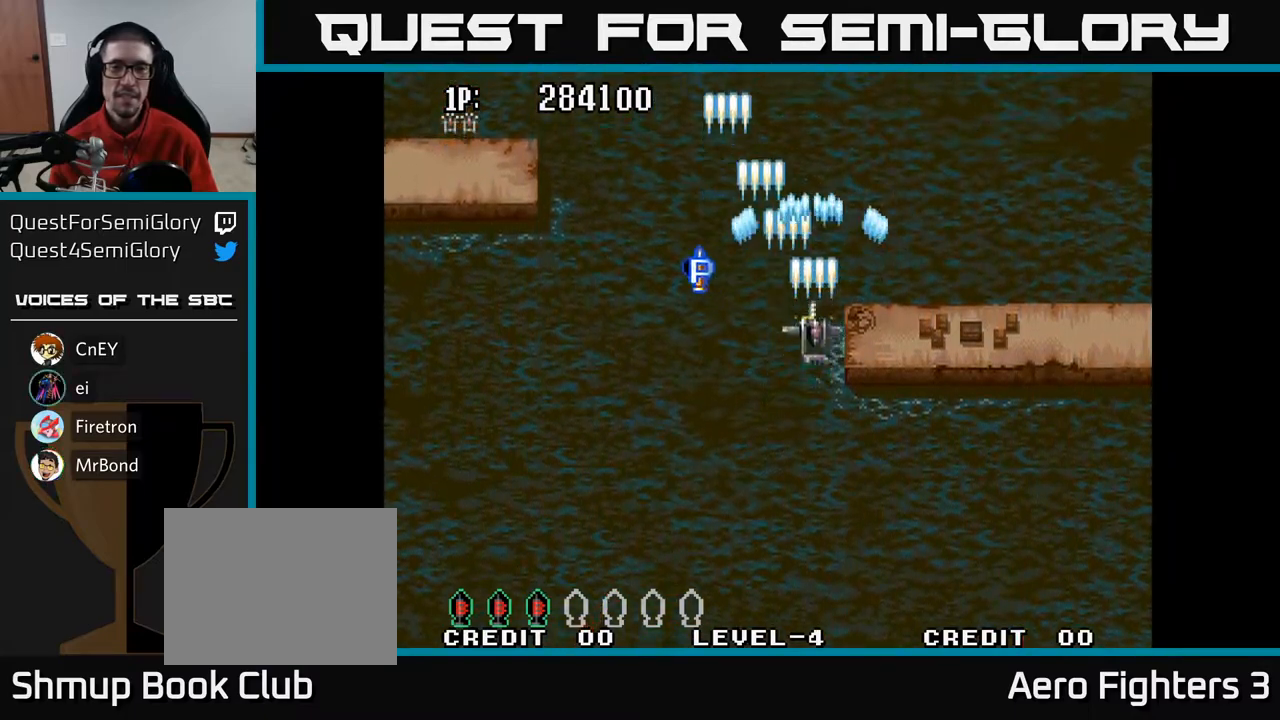
{"buttons": ["A", "DPAD_LEFT"], "left_stick": "center", "right_stick": "center", "events": [[100, "DPAD_LEFT", "down"], [383, "DPAD_UP", "up"]]}
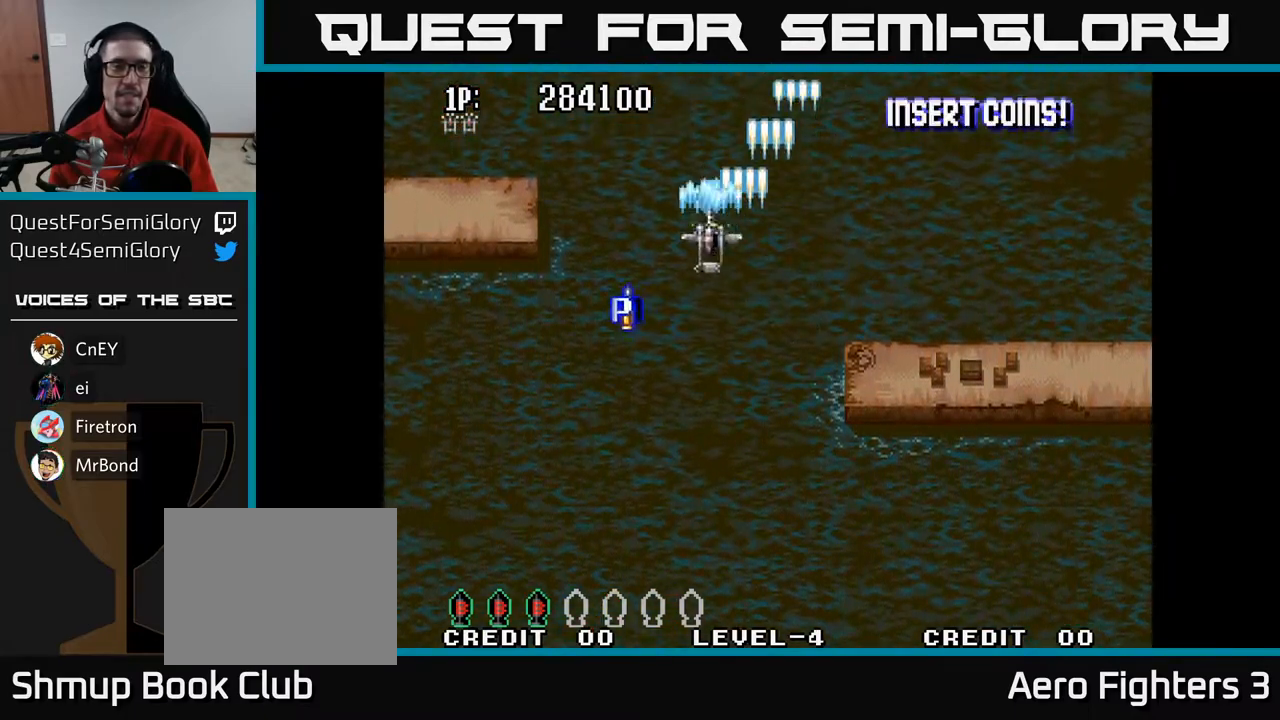
{"buttons": ["A", "DPAD_DOWN", "DPAD_LEFT"], "left_stick": "center", "right_stick": "center", "events": [[317, "DPAD_DOWN", "down"]]}
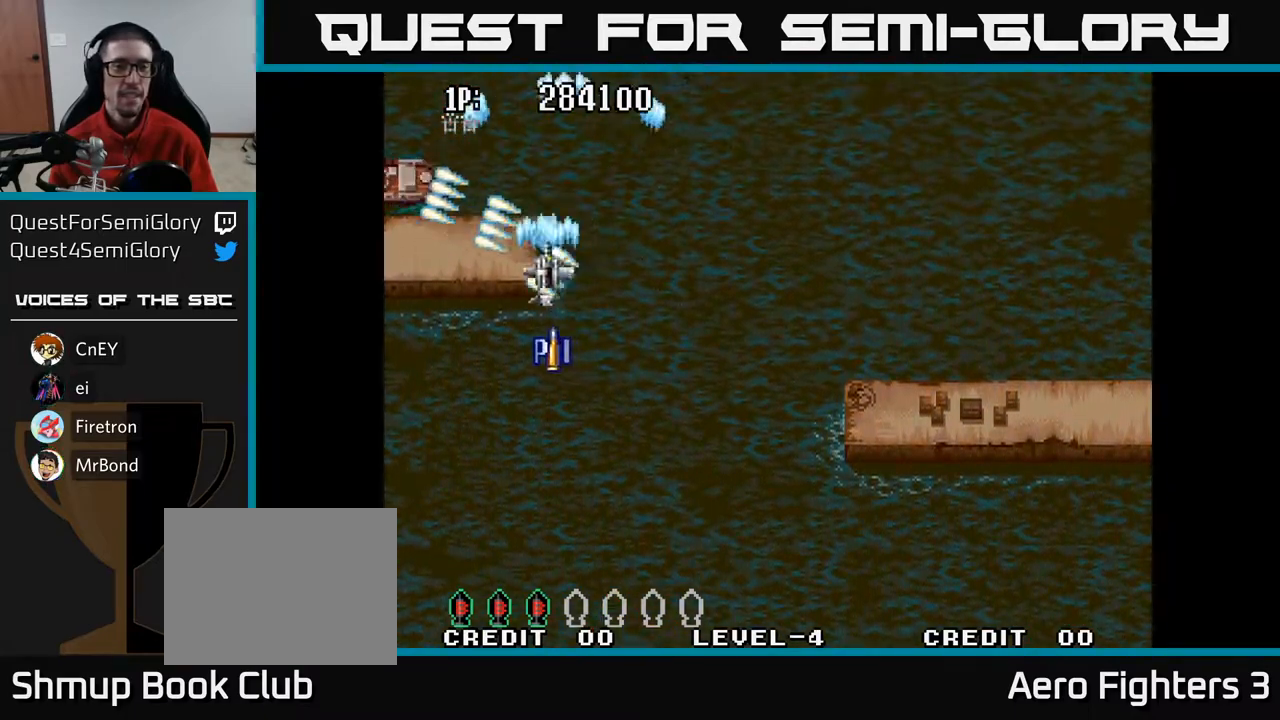
{"buttons": ["A", "DPAD_UP"], "left_stick": "center", "right_stick": "center", "events": [[83, "DPAD_LEFT", "up"], [300, "DPAD_LEFT", "down"], [333, "DPAD_DOWN", "up"], [383, "DPAD_UP", "down"], [467, "DPAD_LEFT", "up"]]}
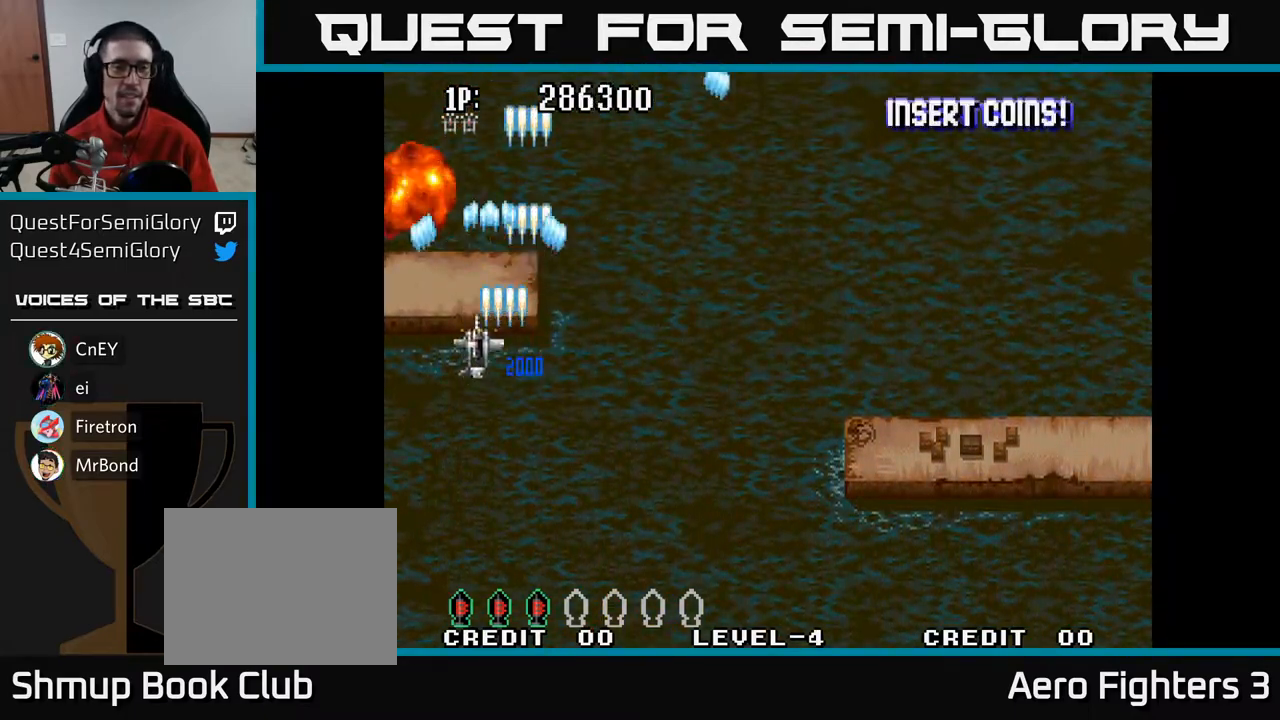
{"buttons": ["A", "DPAD_DOWN"], "left_stick": "center", "right_stick": "center", "events": [[67, "DPAD_RIGHT", "down"], [83, "DPAD_UP", "up"], [300, "DPAD_DOWN", "down"], [433, "DPAD_RIGHT", "up"]]}
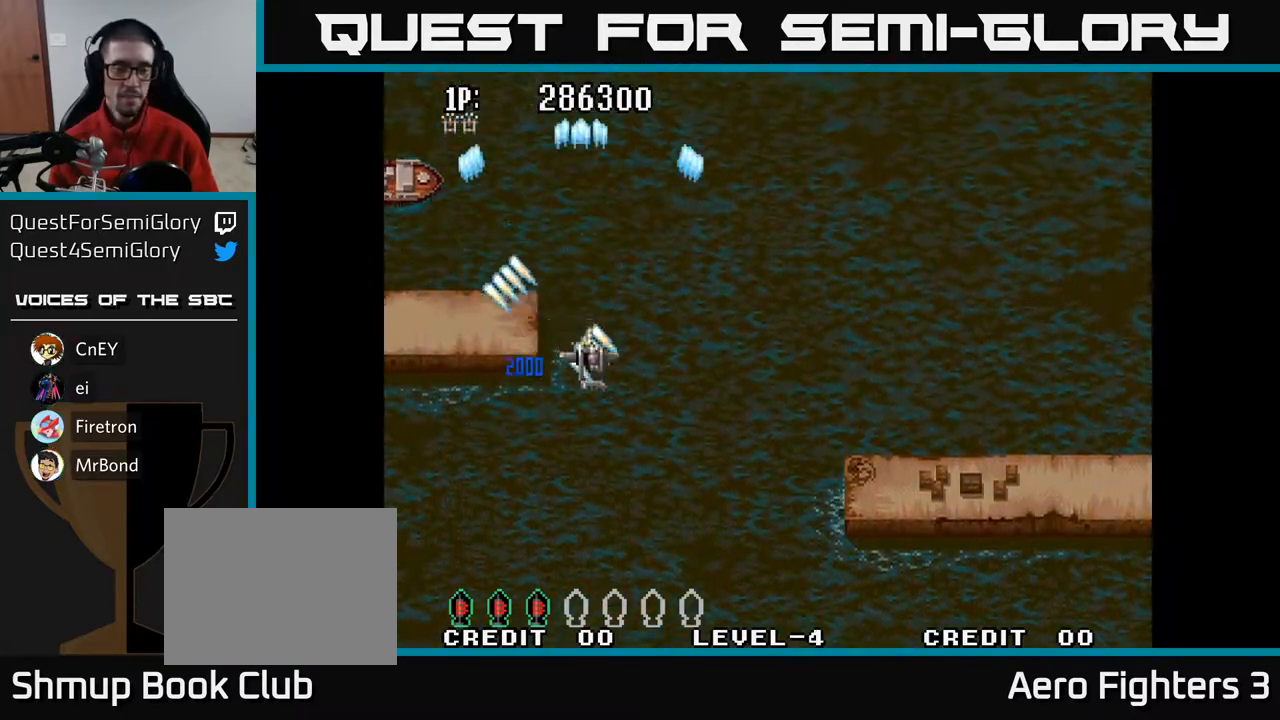
{"buttons": ["A", "DPAD_UP", "DPAD_LEFT"], "left_stick": "center", "right_stick": "center", "events": [[50, "DPAD_DOWN", "up"], [83, "DPAD_LEFT", "down"], [250, "DPAD_UP", "down"]]}
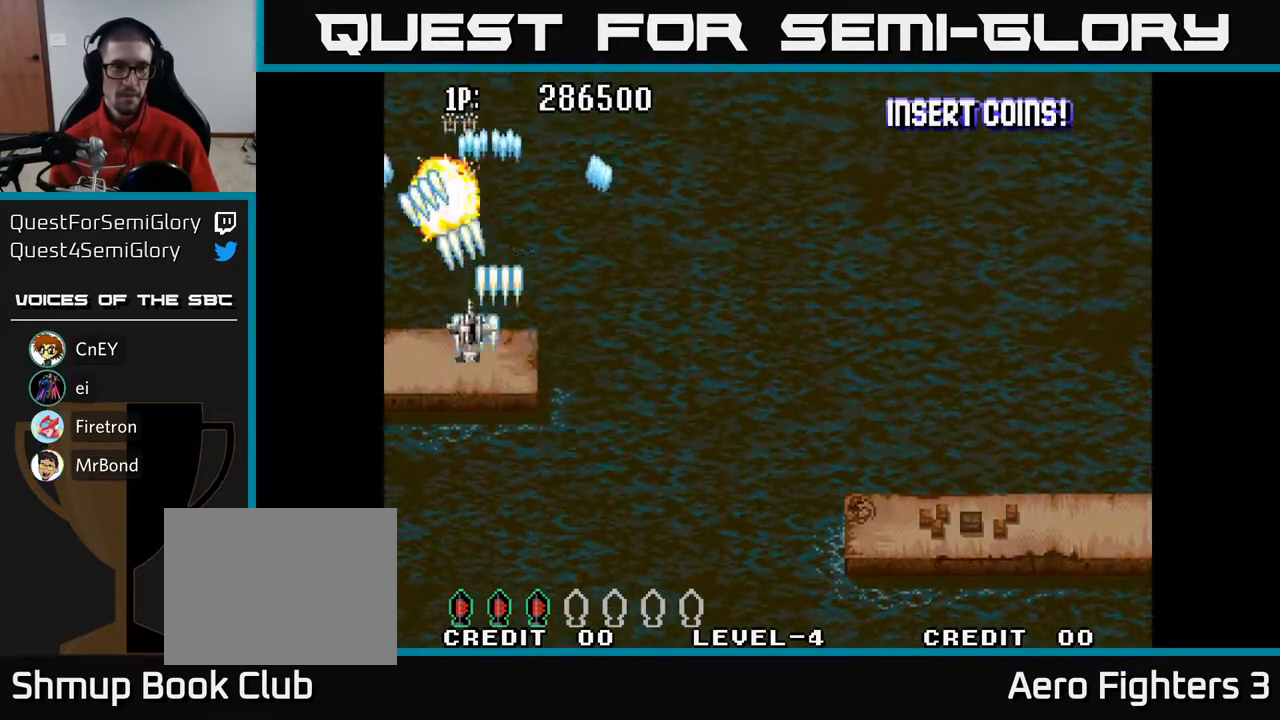
{"buttons": ["A", "DPAD_UP", "DPAD_LEFT"], "left_stick": "center", "right_stick": "center", "events": [[33, "DPAD_LEFT", "up"], [67, "DPAD_UP", "up"], [83, "DPAD_RIGHT", "down"], [283, "DPAD_DOWN", "down"], [333, "DPAD_RIGHT", "up"], [467, "DPAD_DOWN", "up"], [483, "DPAD_LEFT", "down"], [500, "DPAD_UP", "down"]]}
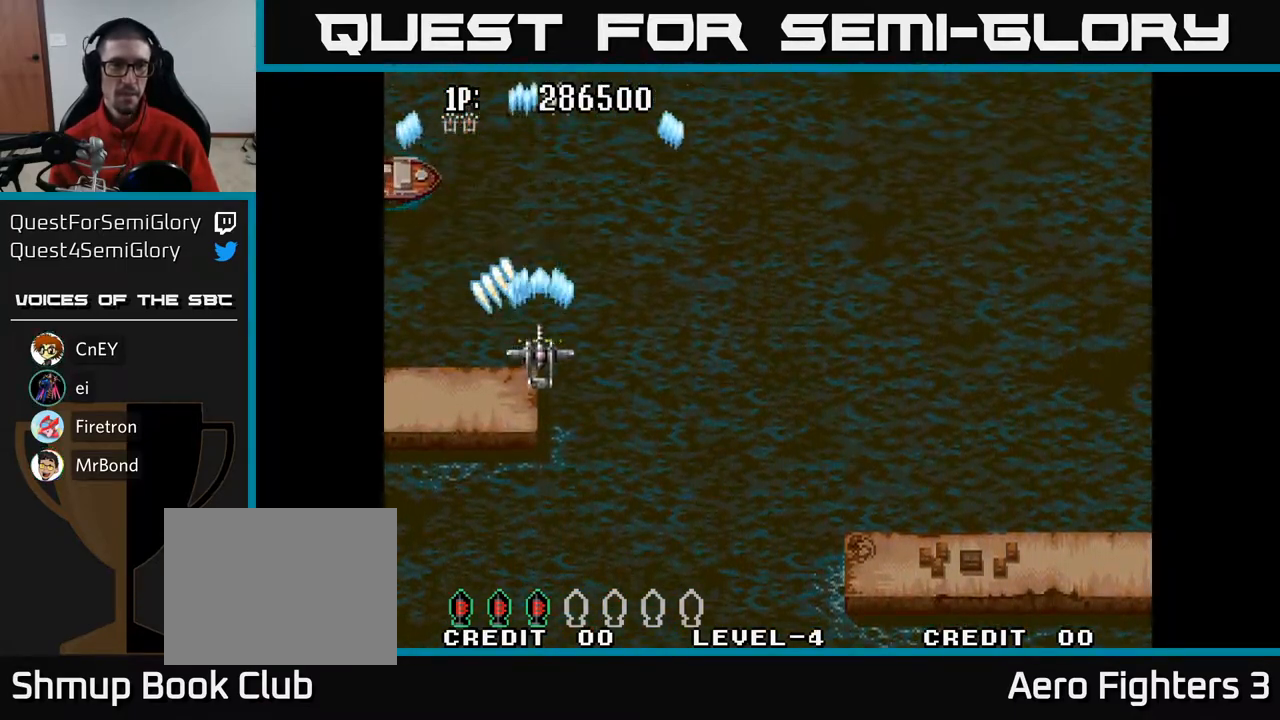
{"buttons": ["A", "DPAD_RIGHT"], "left_stick": "center", "right_stick": "center", "events": [[233, "DPAD_LEFT", "up"], [333, "DPAD_RIGHT", "down"], [333, "DPAD_UP", "up"]]}
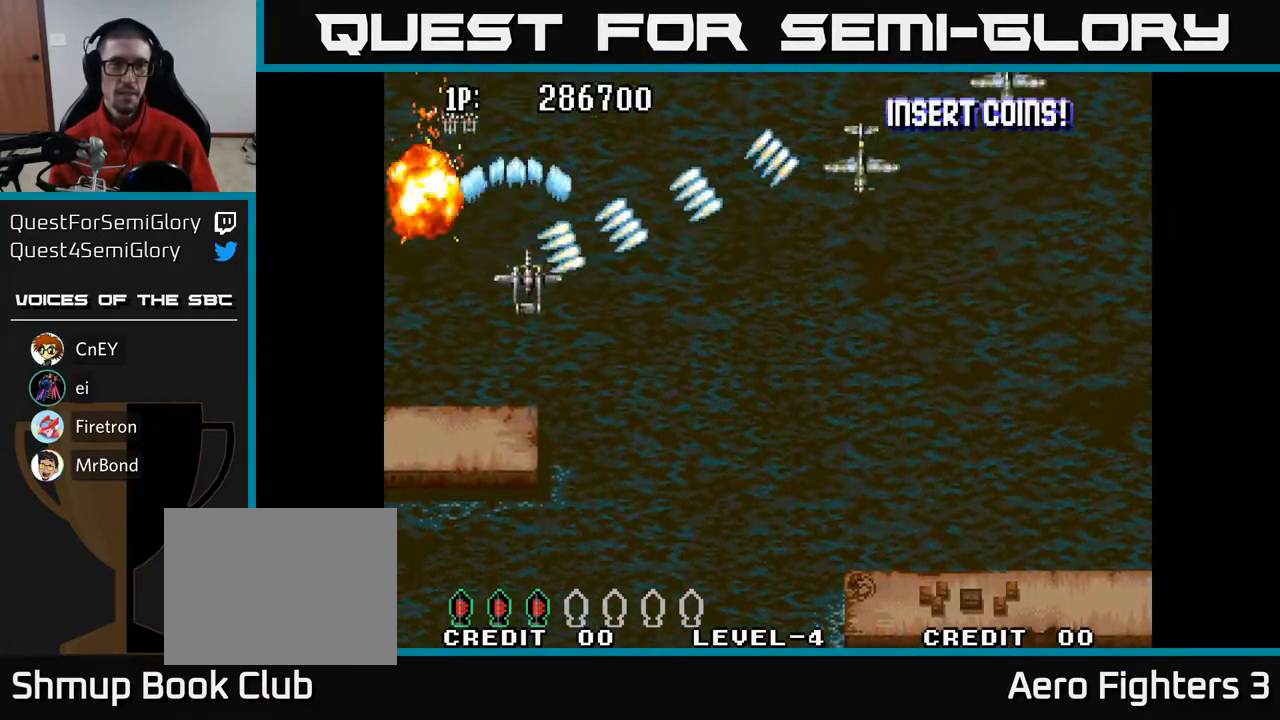
{"buttons": ["A", "DPAD_DOWN"], "left_stick": "center", "right_stick": "center", "events": [[233, "DPAD_DOWN", "down"], [467, "DPAD_RIGHT", "up"]]}
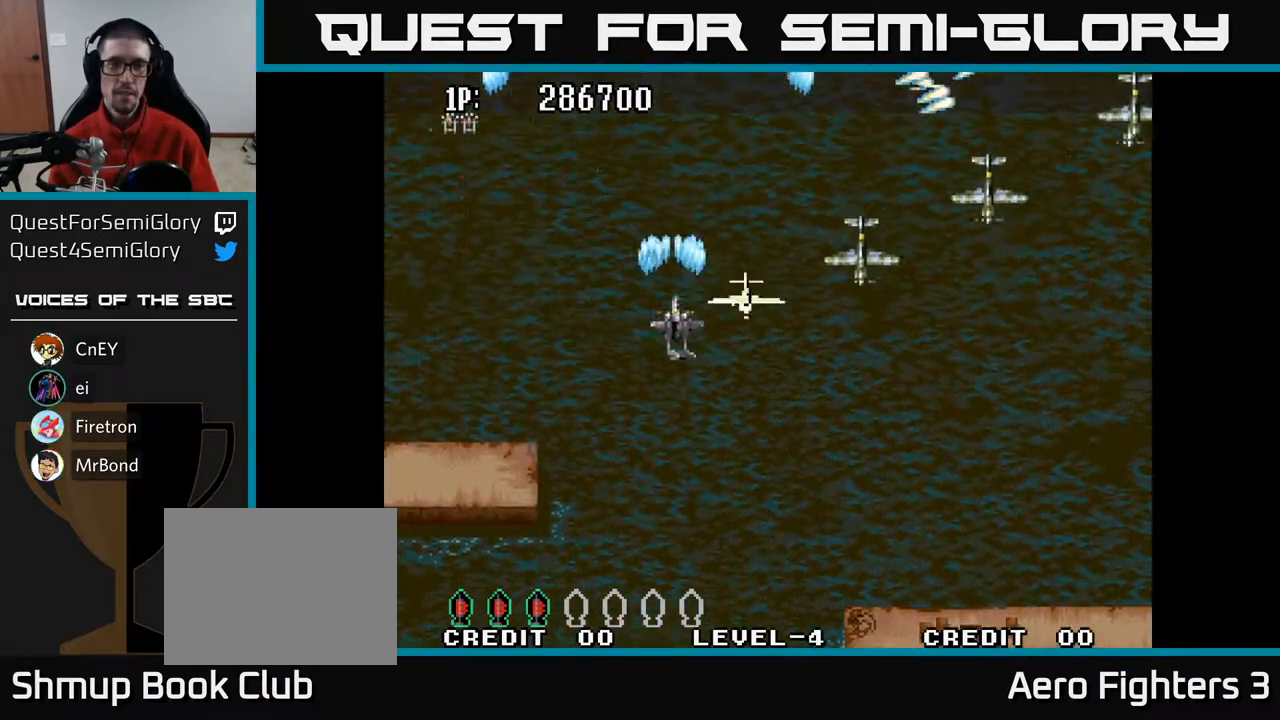
{"buttons": ["A", "DPAD_DOWN", "DPAD_RIGHT"], "left_stick": "center", "right_stick": "center", "events": [[17, "DPAD_RIGHT", "down"], [117, "DPAD_RIGHT", "up"], [300, "DPAD_RIGHT", "down"]]}
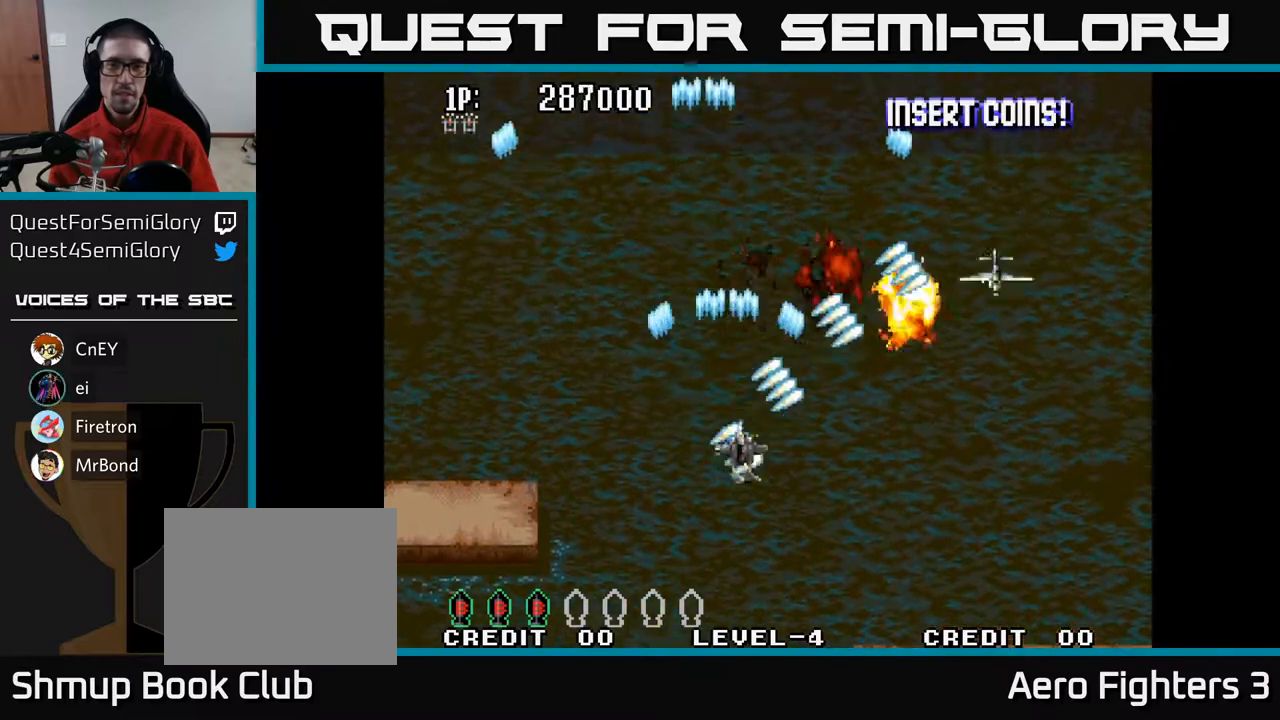
{"buttons": ["A", "DPAD_UP"], "left_stick": "center", "right_stick": "center", "events": [[33, "DPAD_RIGHT", "up"], [100, "DPAD_DOWN", "up"], [117, "DPAD_LEFT", "down"], [133, "DPAD_UP", "down"], [200, "DPAD_LEFT", "up"]]}